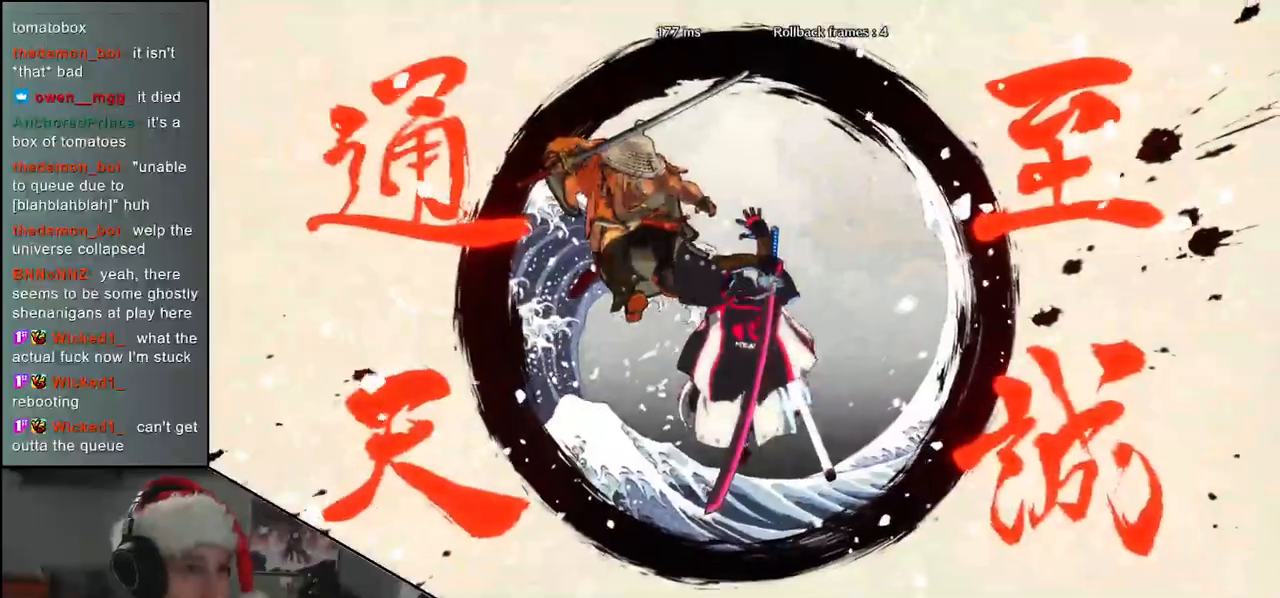
Gameplay with a controller (arcade stick); each line is a JSON object with the inputs held at the frame after it. "events" lists button and stick changes between this image and that frame as [ms after this image, input, new state], when the widget could be followed in between. Not read: L3 R3.
{"buttons": [], "left_stick": "left", "events": [[400, "left_stick", "left"]]}
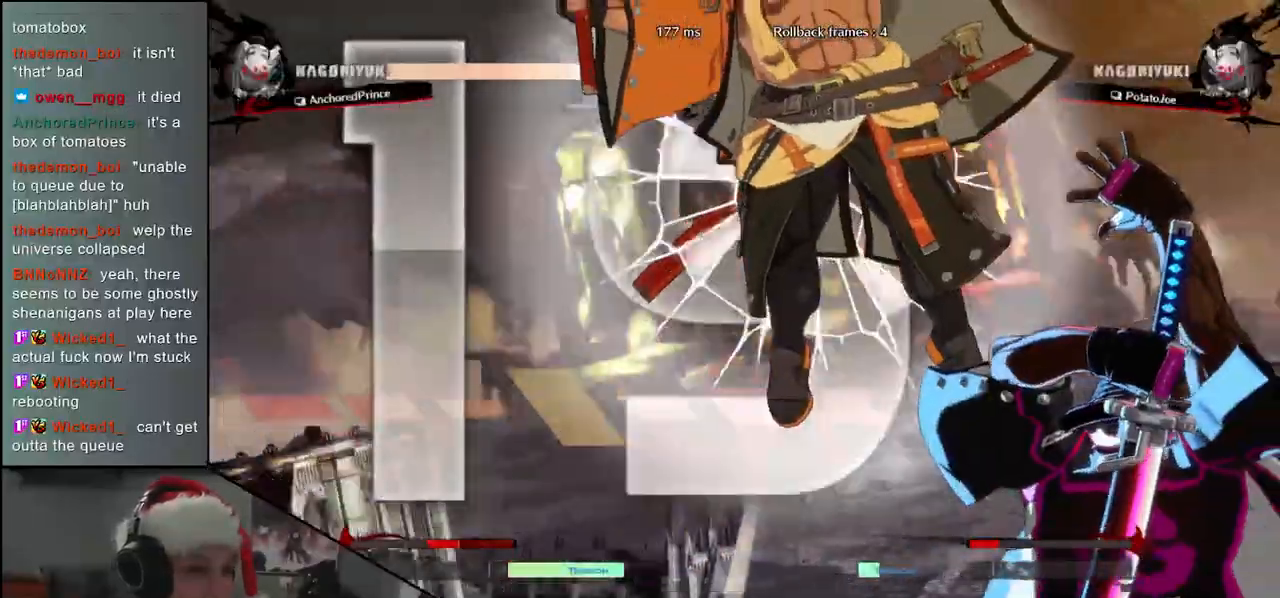
{"buttons": [], "left_stick": "center", "events": [[500, "left_stick", "center"]]}
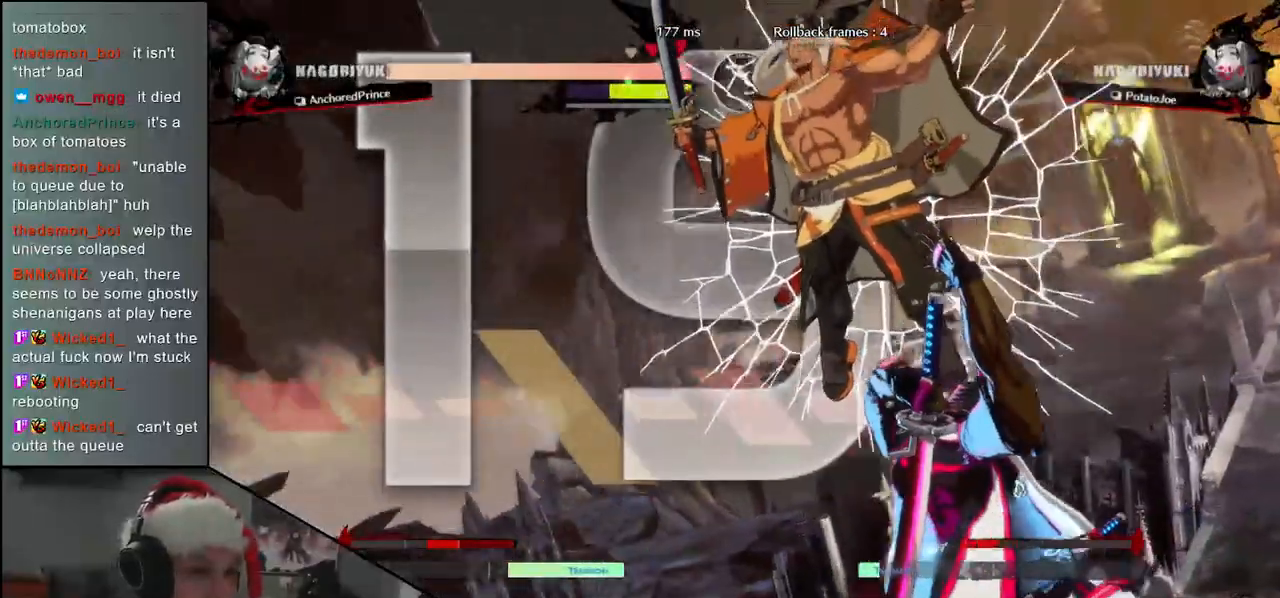
{"buttons": [], "left_stick": "center", "events": []}
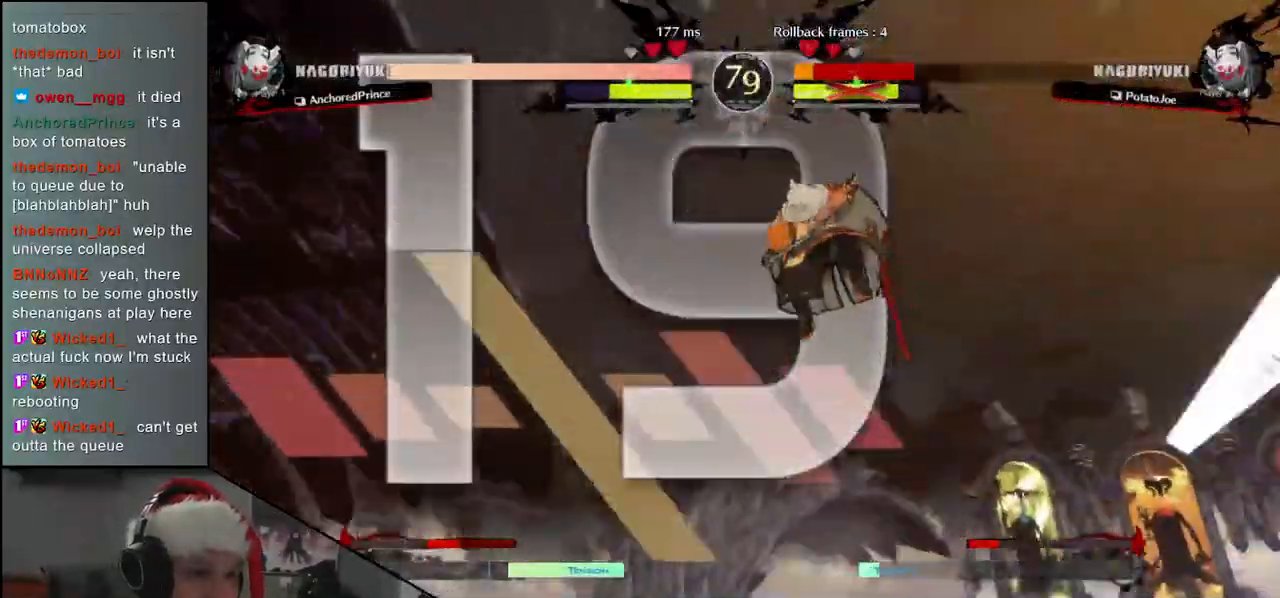
{"buttons": [], "left_stick": "center", "events": []}
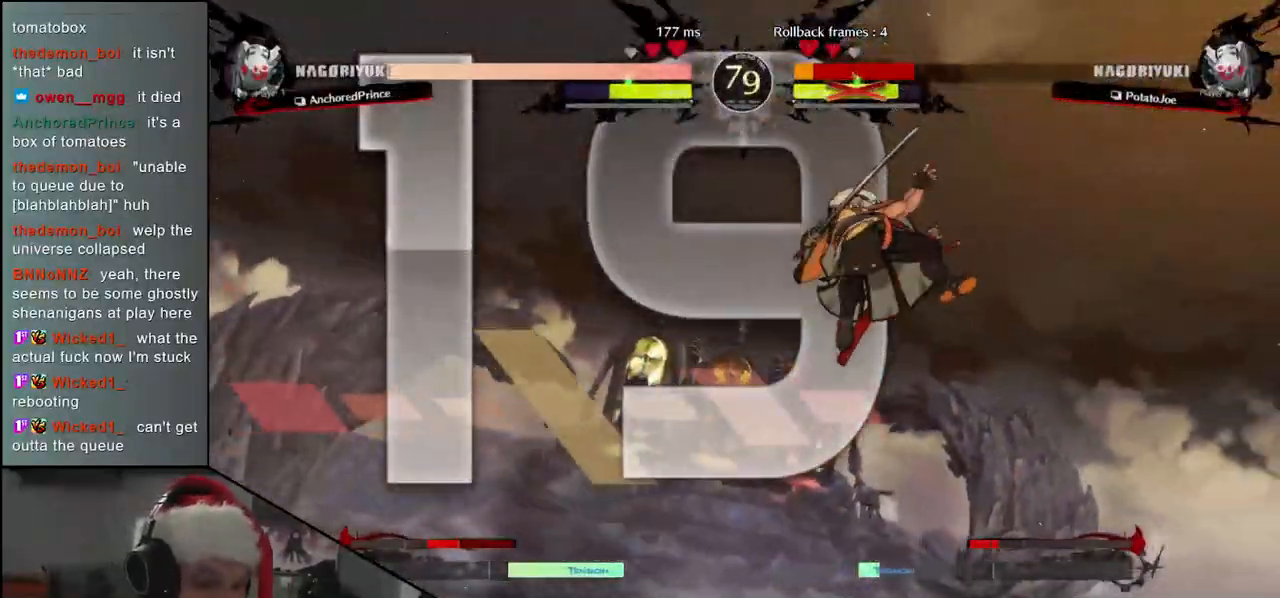
{"buttons": [], "left_stick": "left", "events": [[67, "left_stick", "left"]]}
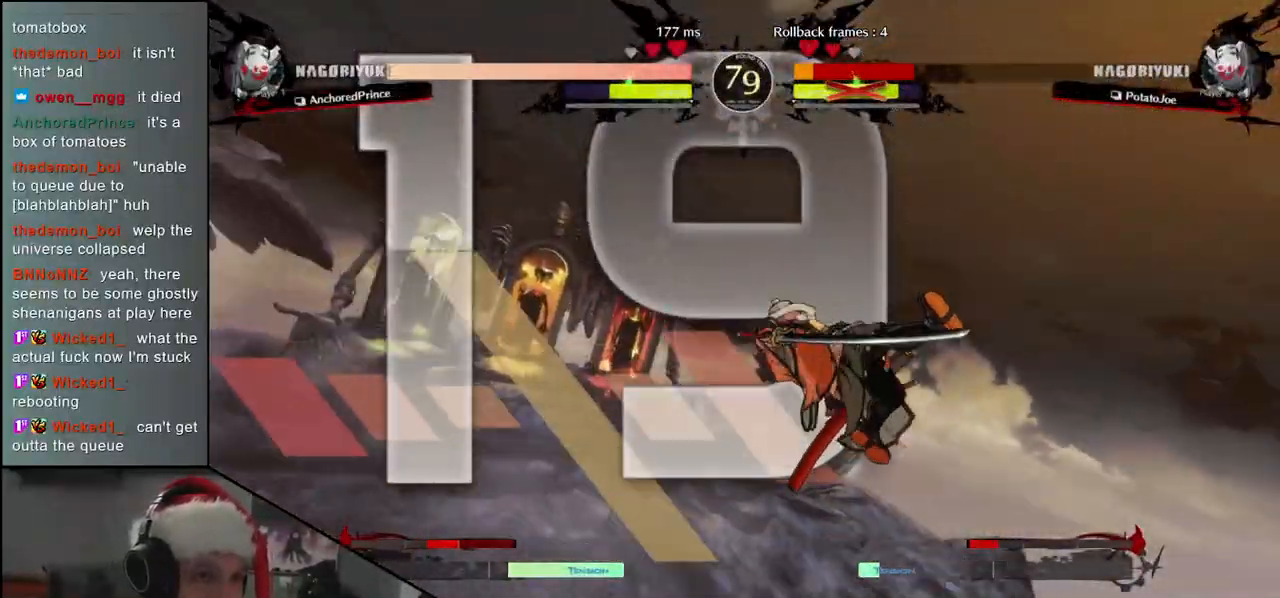
{"buttons": [], "left_stick": "left", "events": []}
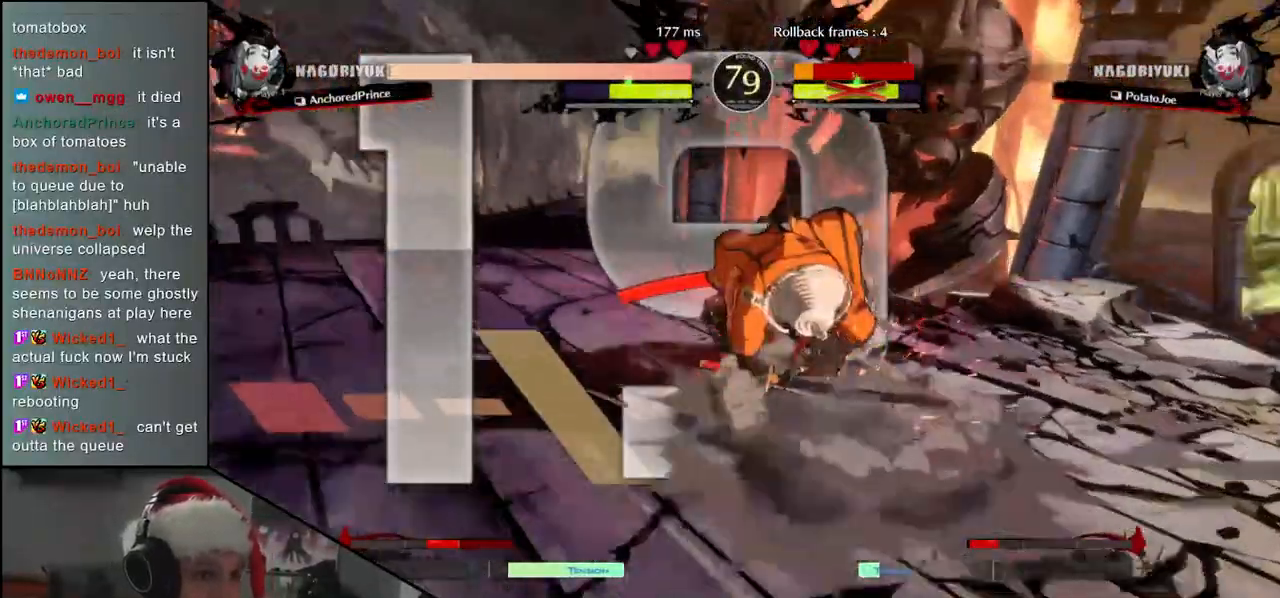
{"buttons": [], "left_stick": "left", "events": []}
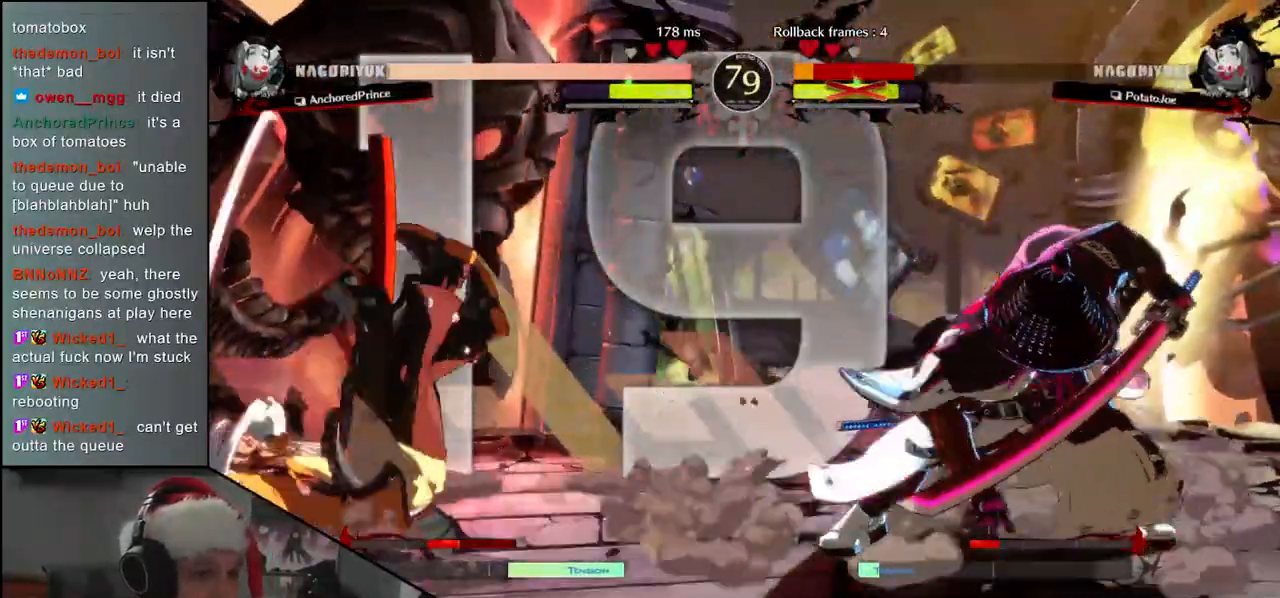
{"buttons": [], "left_stick": "left", "events": []}
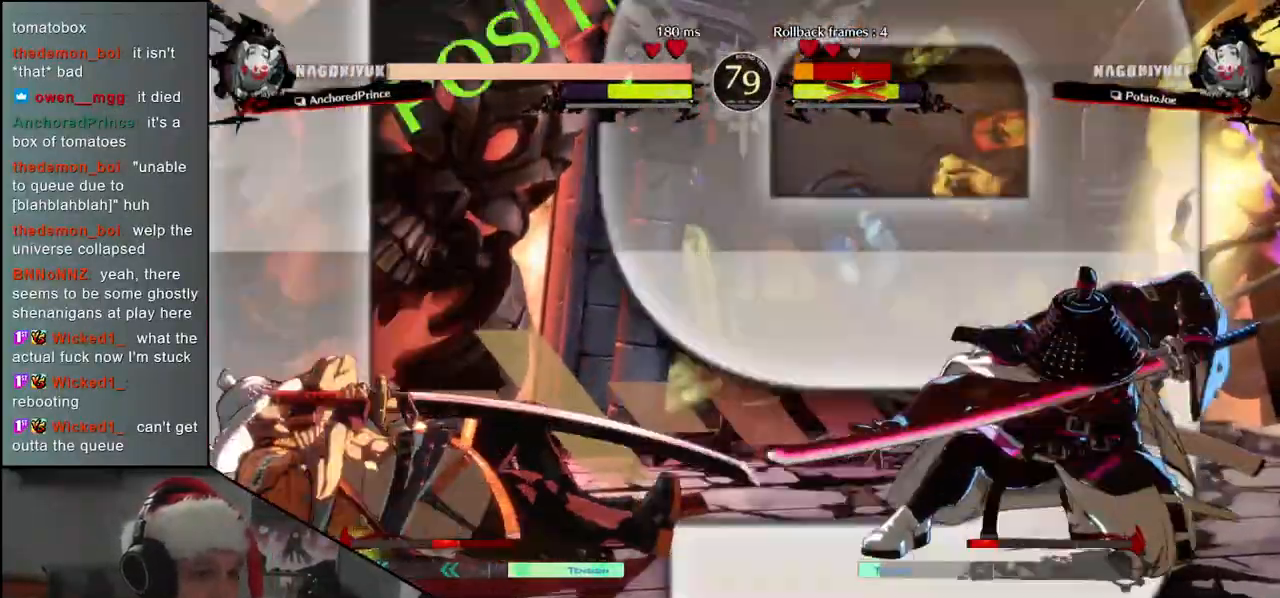
{"buttons": [], "left_stick": "down-left", "events": [[500, "left_stick", "down-left"]]}
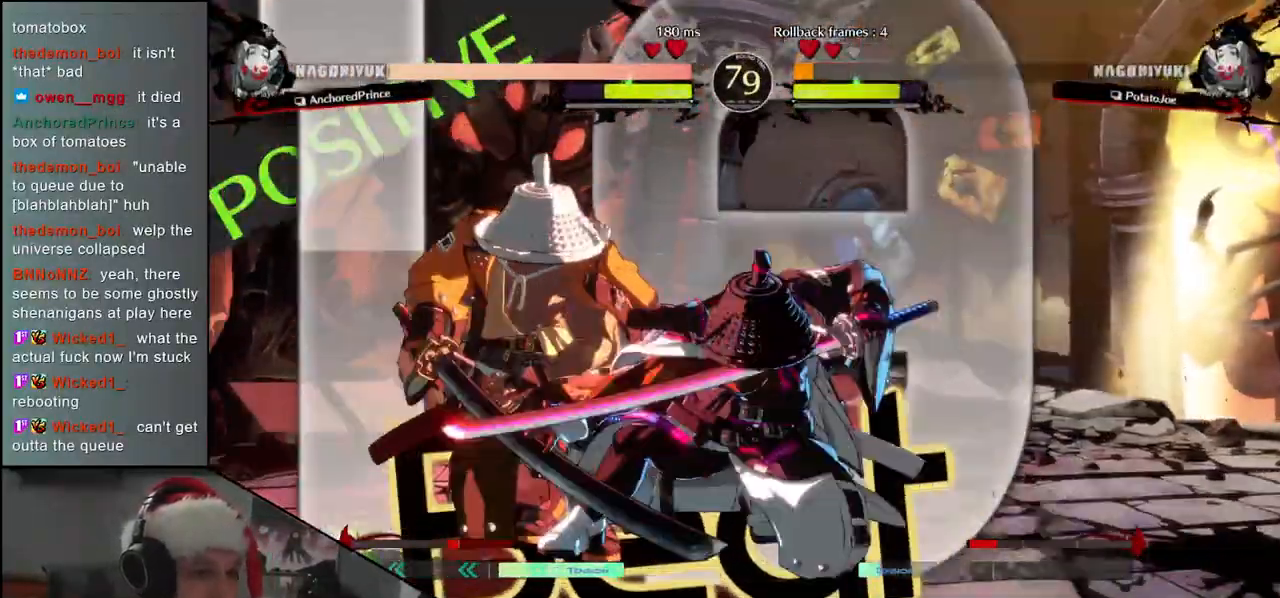
{"buttons": [], "left_stick": "down-left", "events": []}
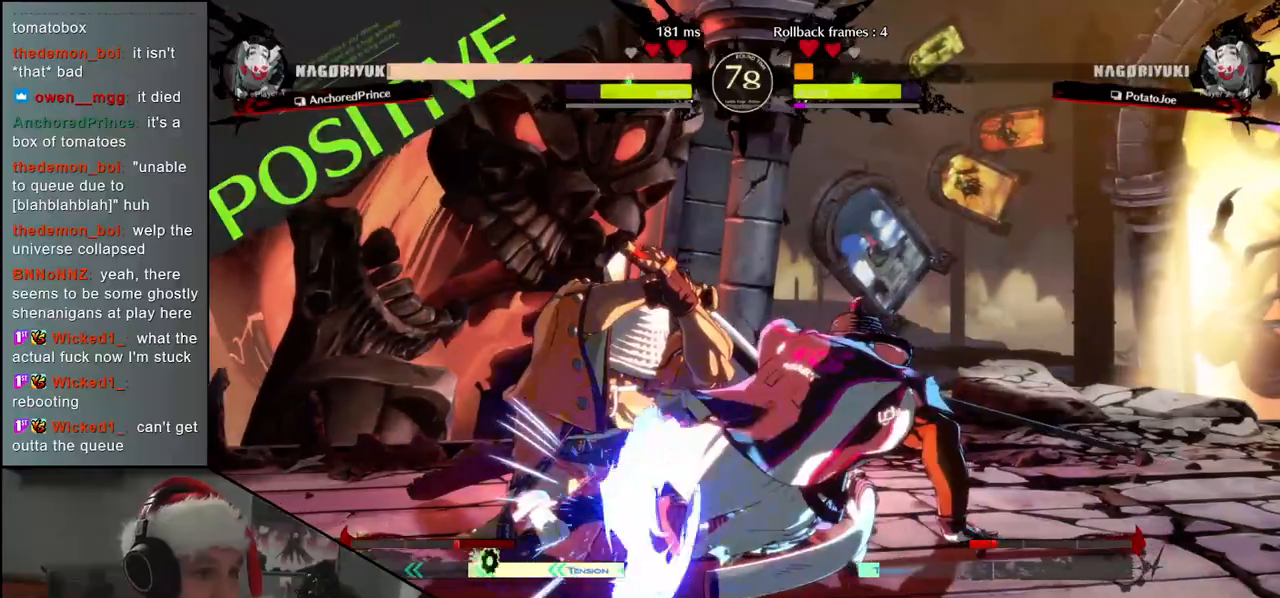
{"buttons": [], "left_stick": "up-left", "events": [[483, "left_stick", "up-left"]]}
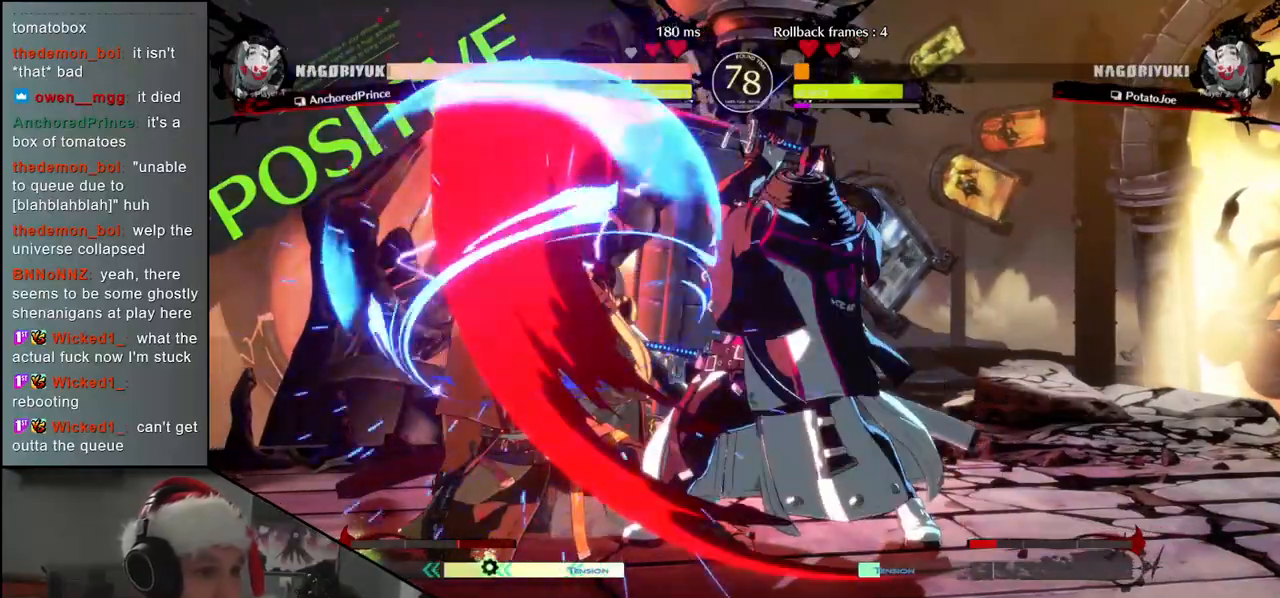
{"buttons": [], "left_stick": "left", "events": [[183, "left_stick", "down"], [500, "left_stick", "left"]]}
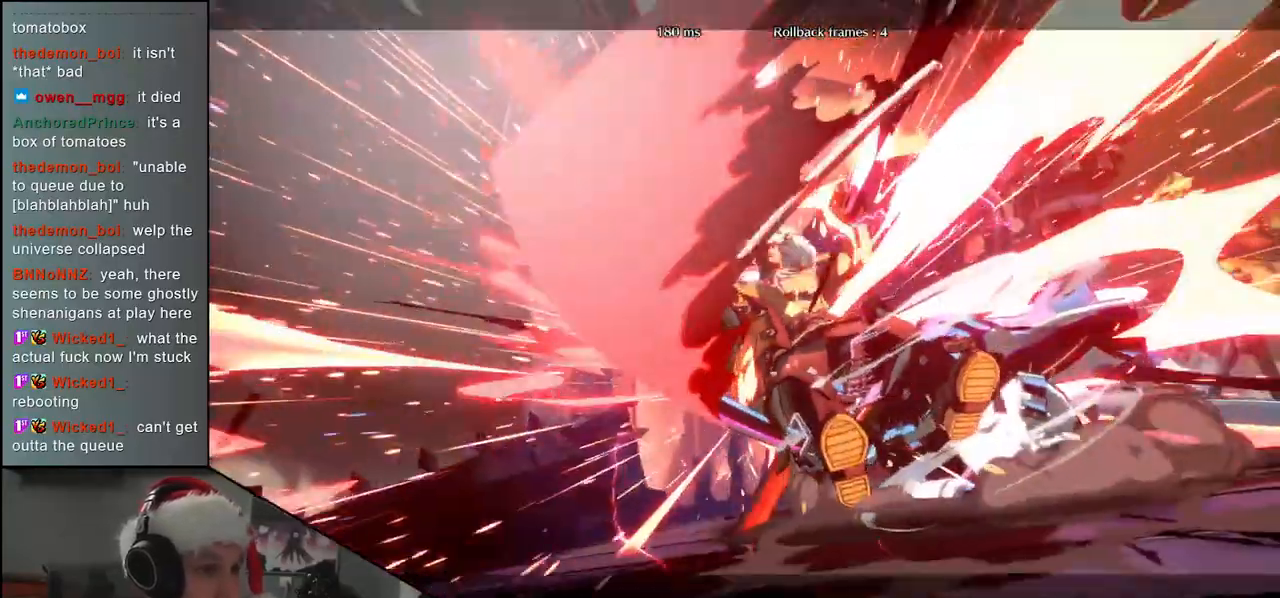
{"buttons": [], "left_stick": "down", "events": [[17, "left_stick", "up-left"], [150, "left_stick", "down-left"], [217, "left_stick", "down"]]}
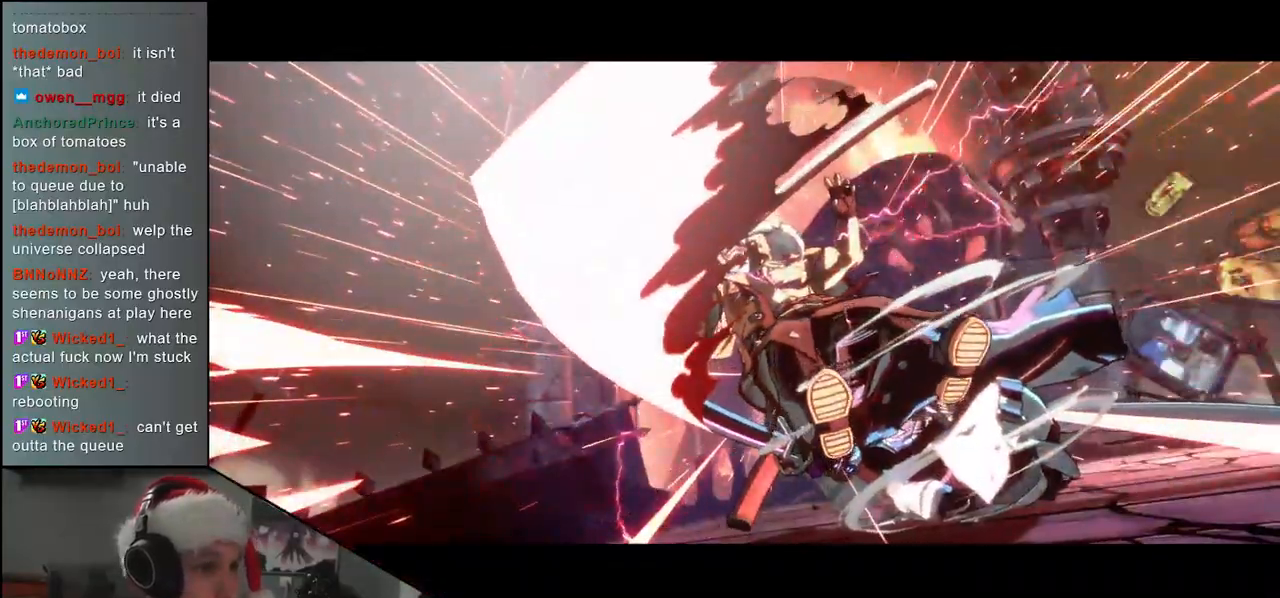
{"buttons": [], "left_stick": "center", "events": [[17, "left_stick", "center"]]}
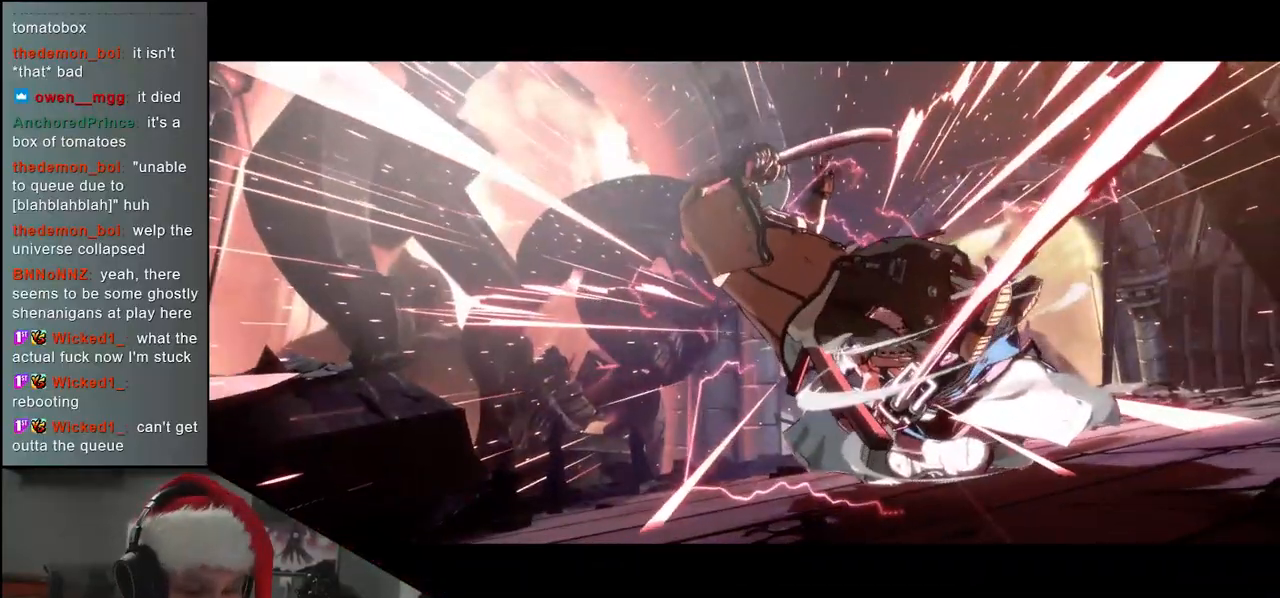
{"buttons": [], "left_stick": "center", "events": []}
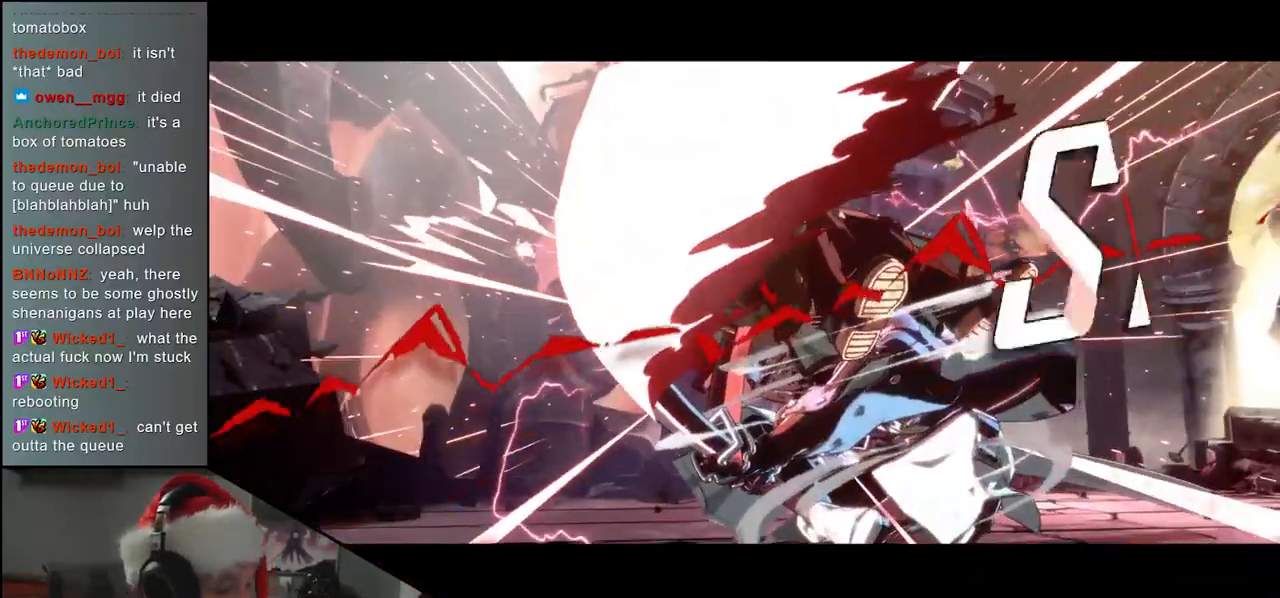
{"buttons": [], "left_stick": "center", "events": []}
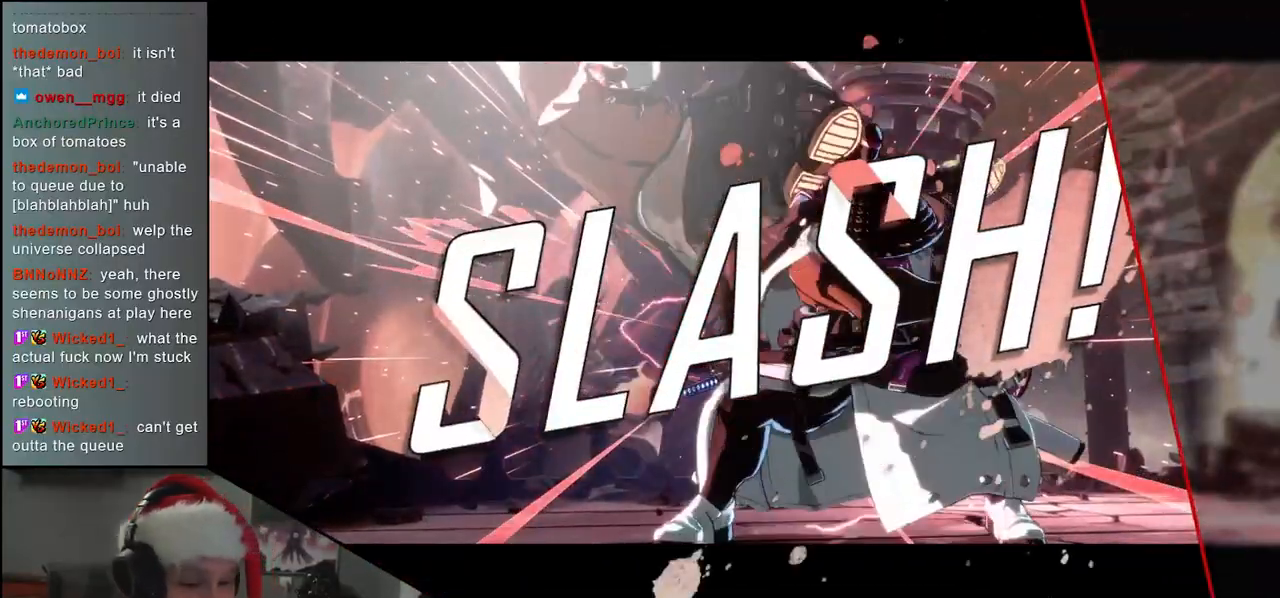
{"buttons": [], "left_stick": "center", "events": []}
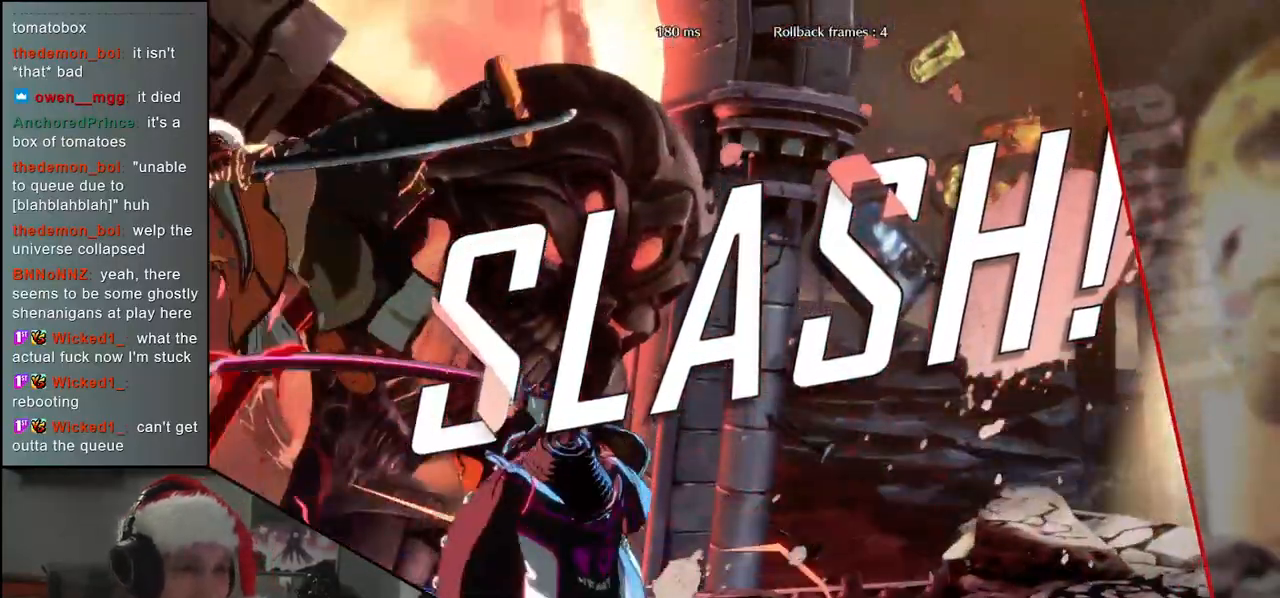
{"buttons": [], "left_stick": "center", "events": []}
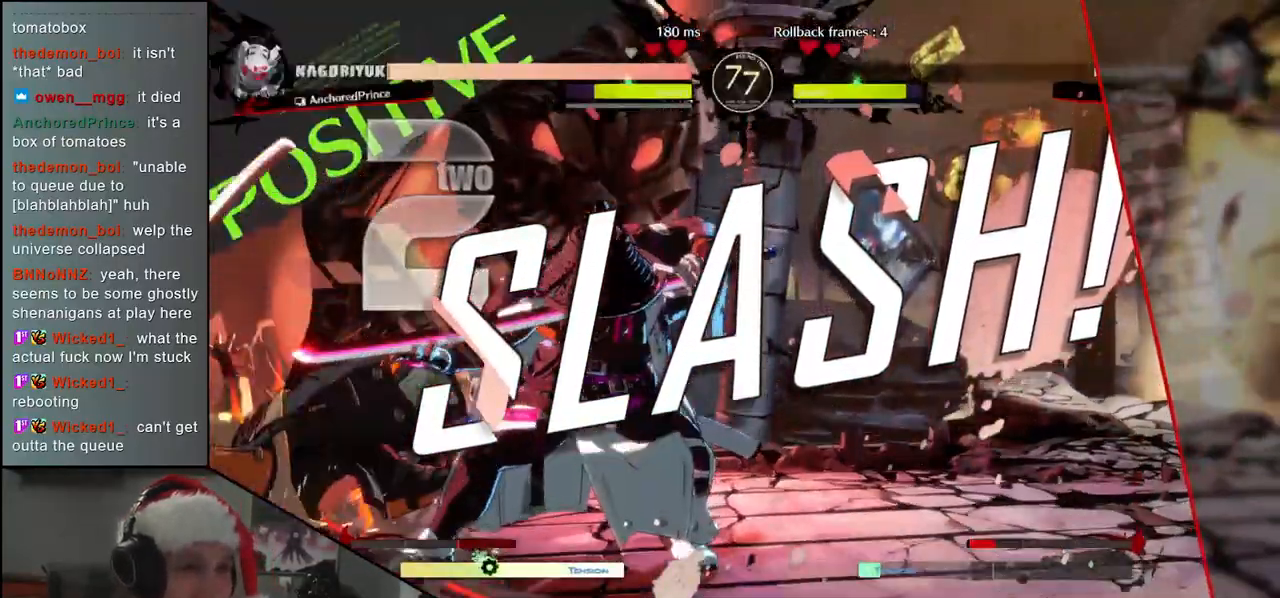
{"buttons": [], "left_stick": "center", "events": []}
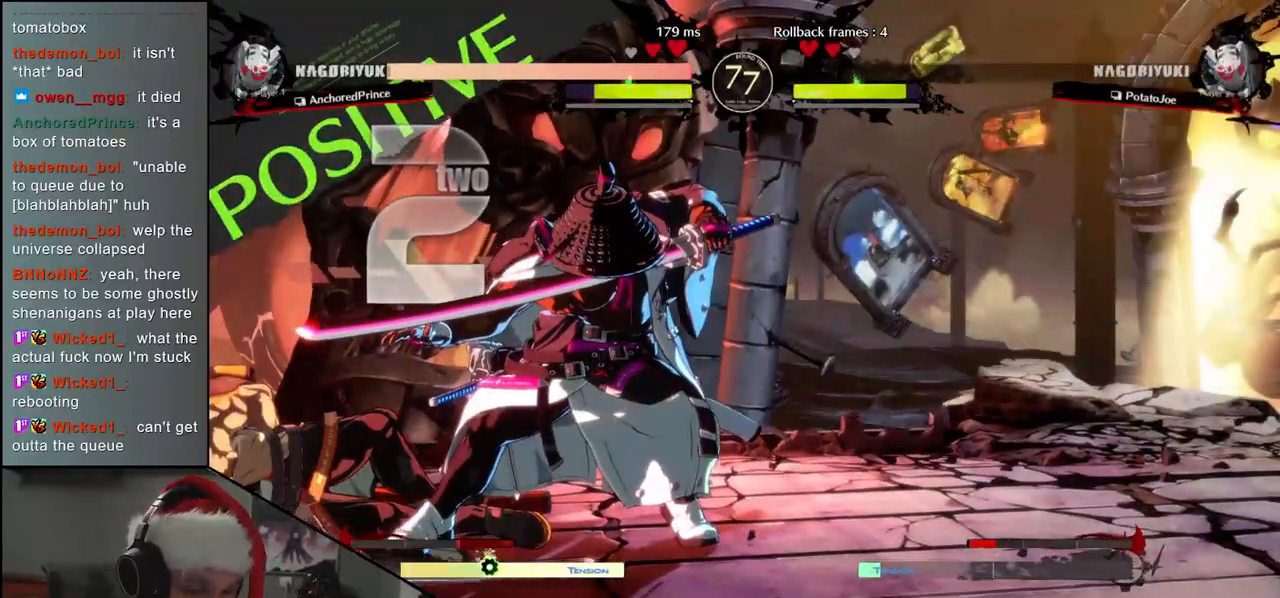
{"buttons": [], "left_stick": "center", "events": []}
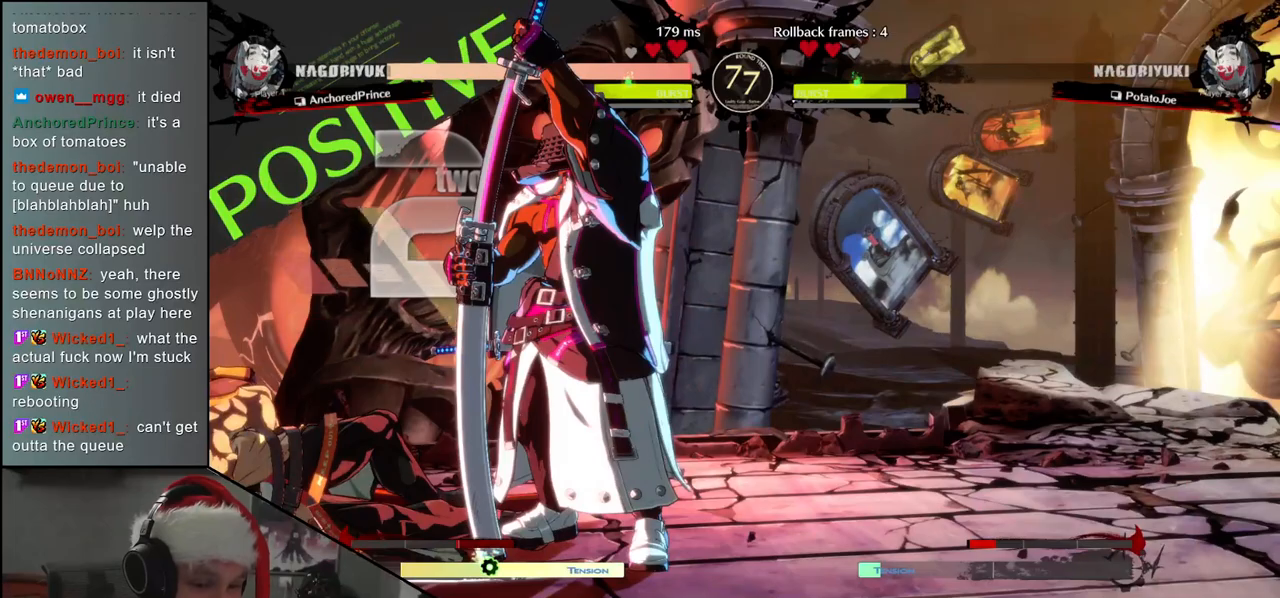
{"buttons": [], "left_stick": "center", "events": []}
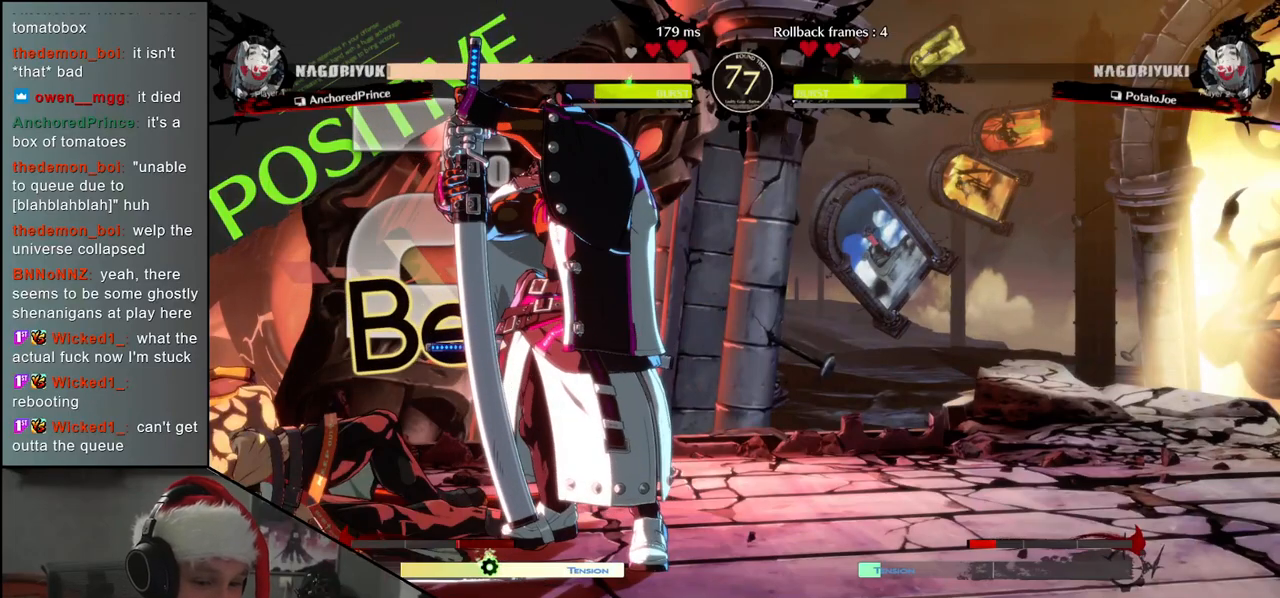
{"buttons": [], "left_stick": "center", "events": []}
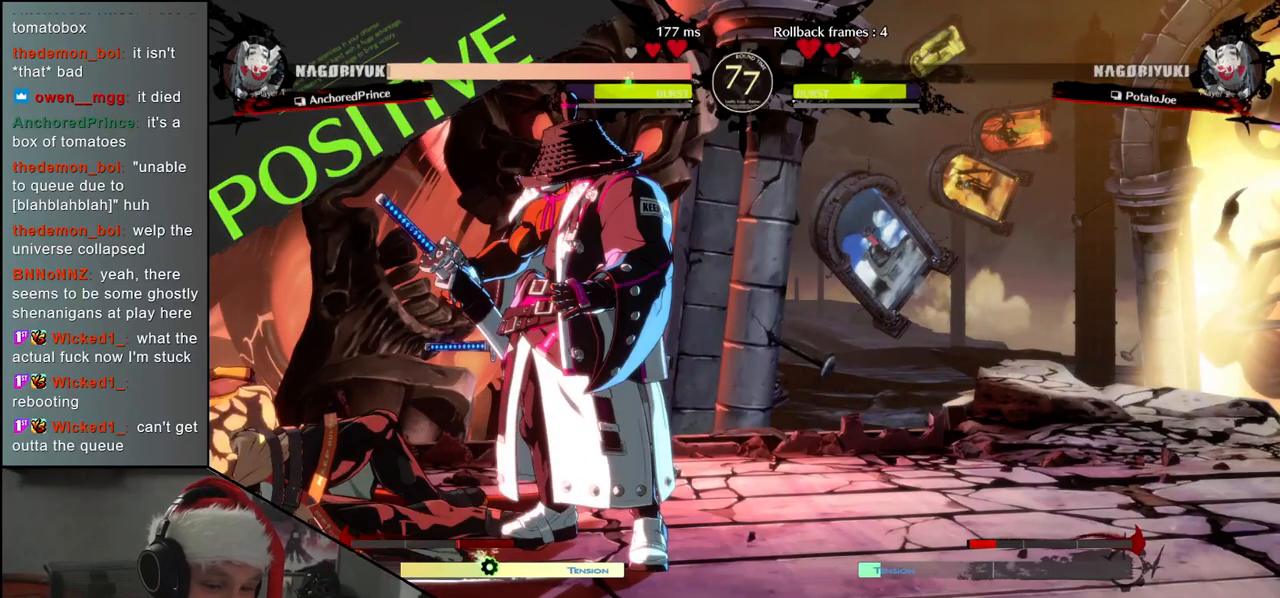
{"buttons": [], "left_stick": "left", "events": [[300, "left_stick", "down-left"], [467, "left_stick", "left"]]}